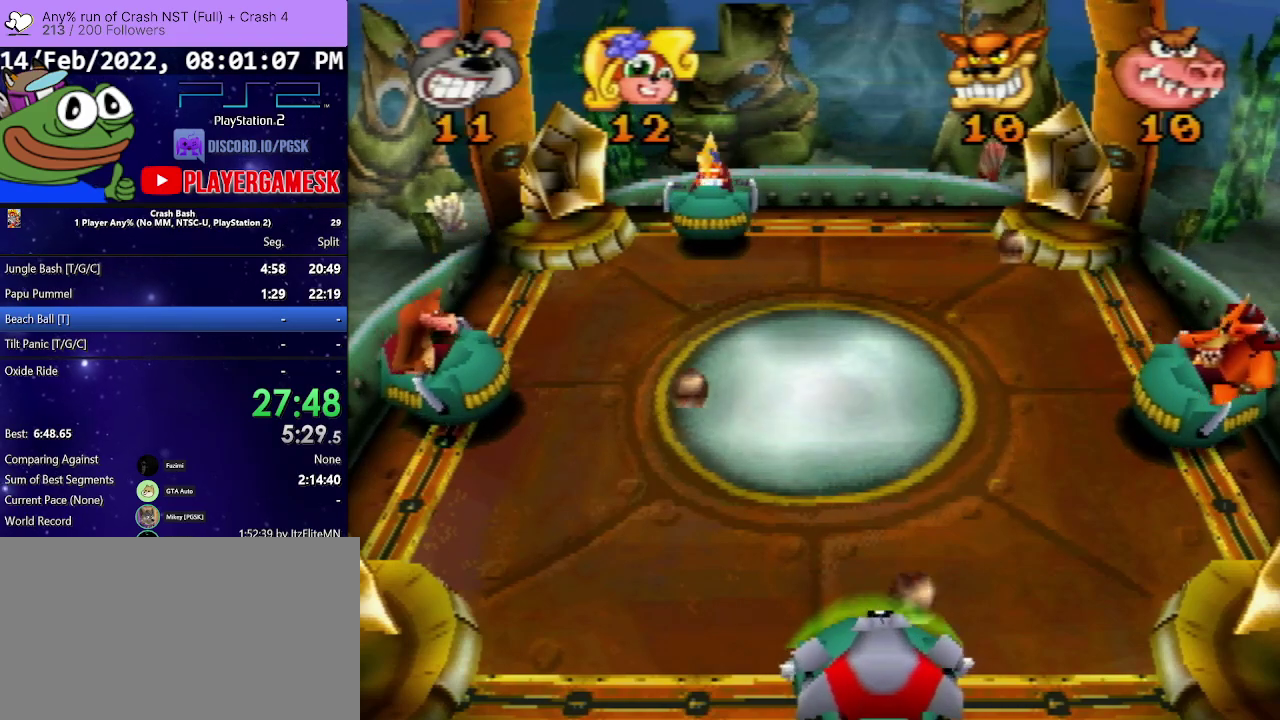
Gameplay with a controller (PlayStation layout); each line is a JSON object with the inputs held at the frame after it. "events" lists button and stick changes between this image and that frame as [ms after this image, input, new state], when the widget could be followed in between. Not read: L3 R1 R3 left_stick right_stick.
{"buttons": ["CROSS"], "events": [[233, "DPAD_LEFT", "down"], [333, "DPAD_LEFT", "up"]]}
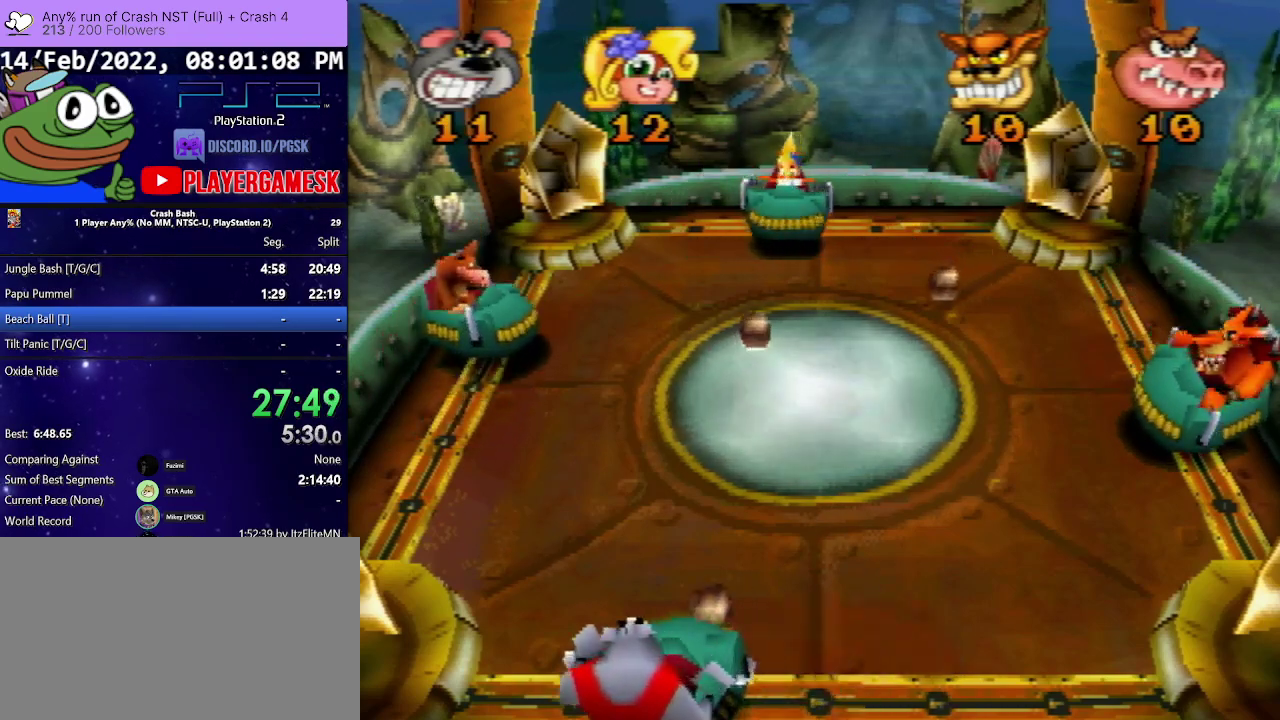
{"buttons": [], "events": [[67, "DPAD_RIGHT", "down"], [367, "CROSS", "up"], [400, "DPAD_RIGHT", "up"]]}
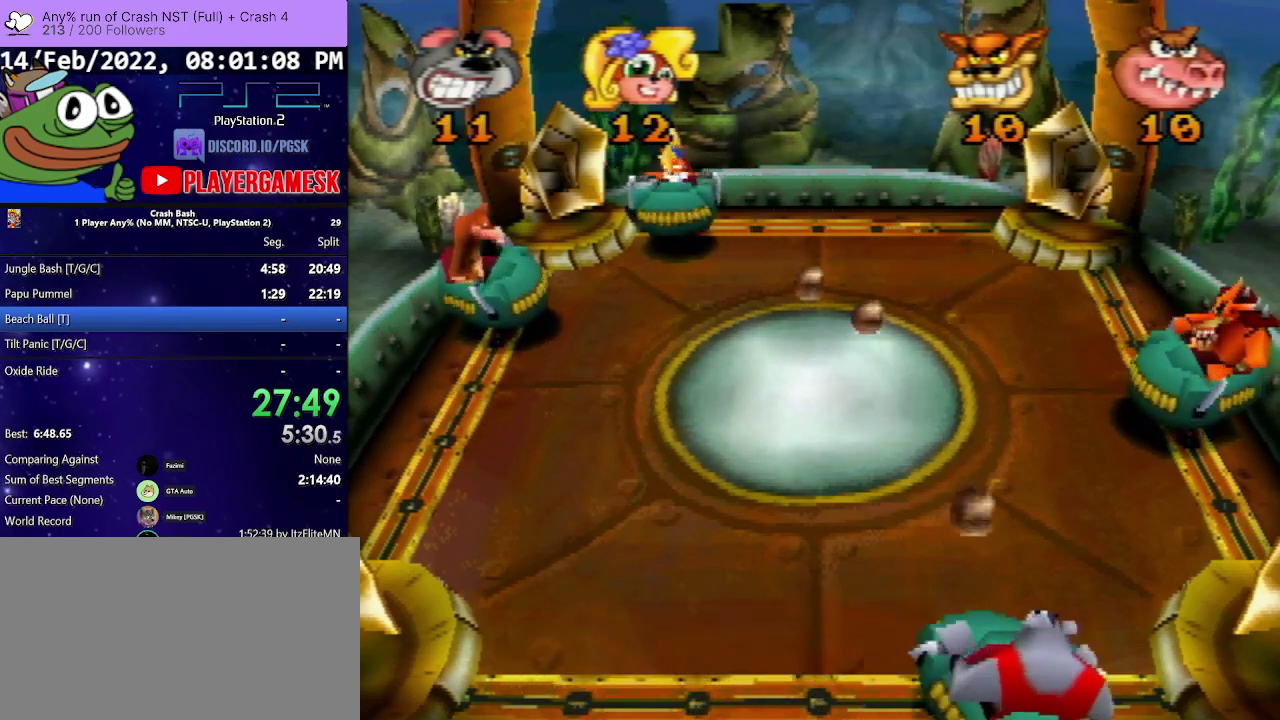
{"buttons": [], "events": [[333, "DPAD_LEFT", "down"], [500, "DPAD_LEFT", "up"]]}
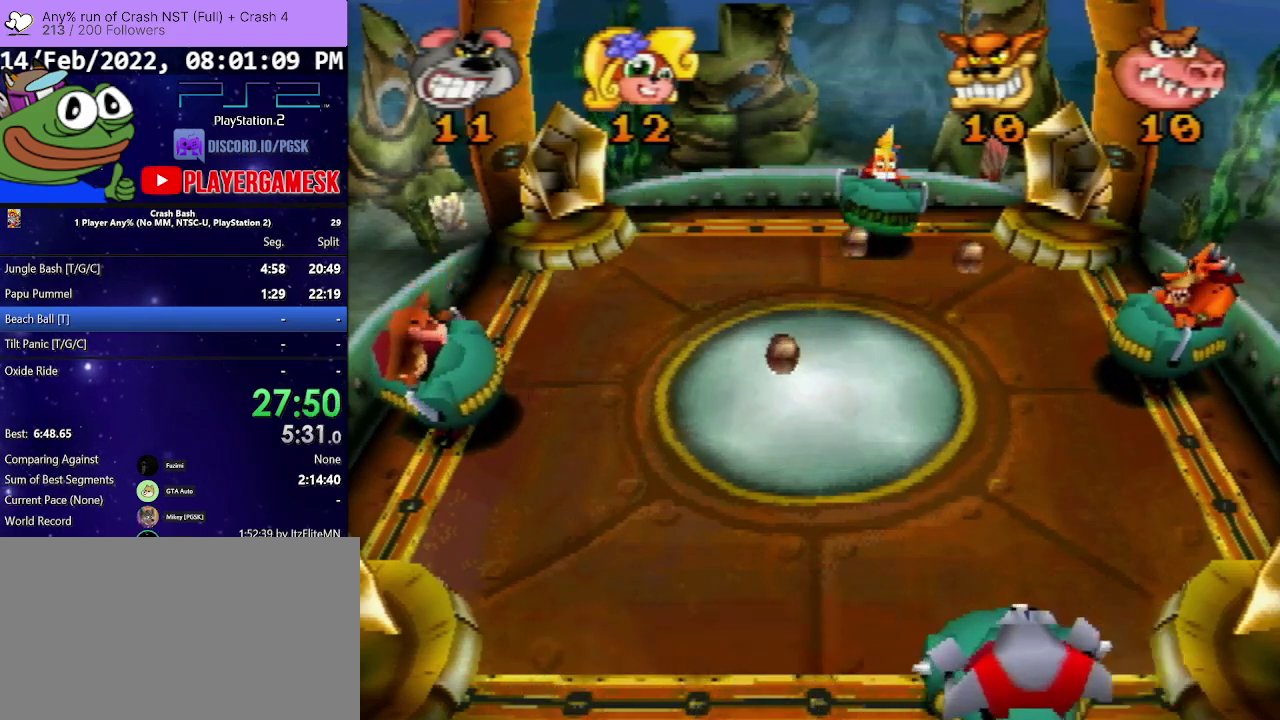
{"buttons": ["SQUARE"], "events": [[333, "DPAD_LEFT", "down"], [400, "SQUARE", "down"], [467, "DPAD_LEFT", "up"]]}
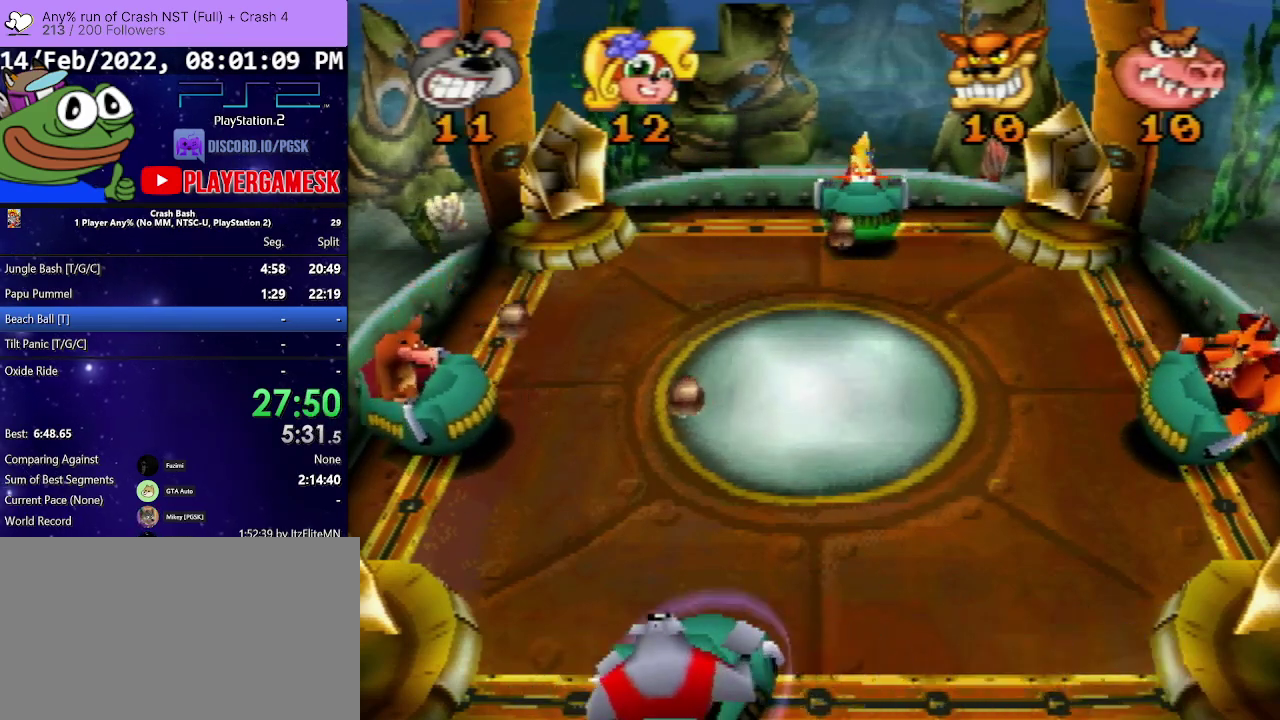
{"buttons": [], "events": [[33, "SQUARE", "up"], [233, "DPAD_RIGHT", "down"], [400, "DPAD_RIGHT", "up"]]}
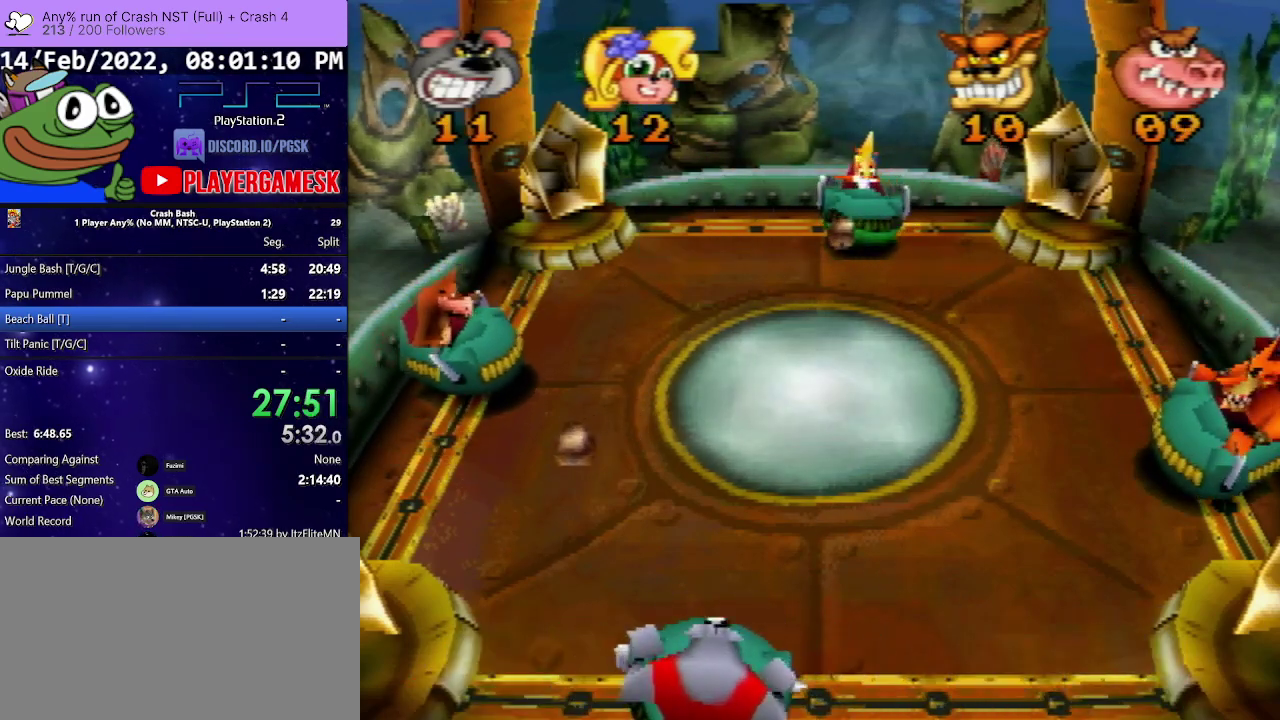
{"buttons": [], "events": []}
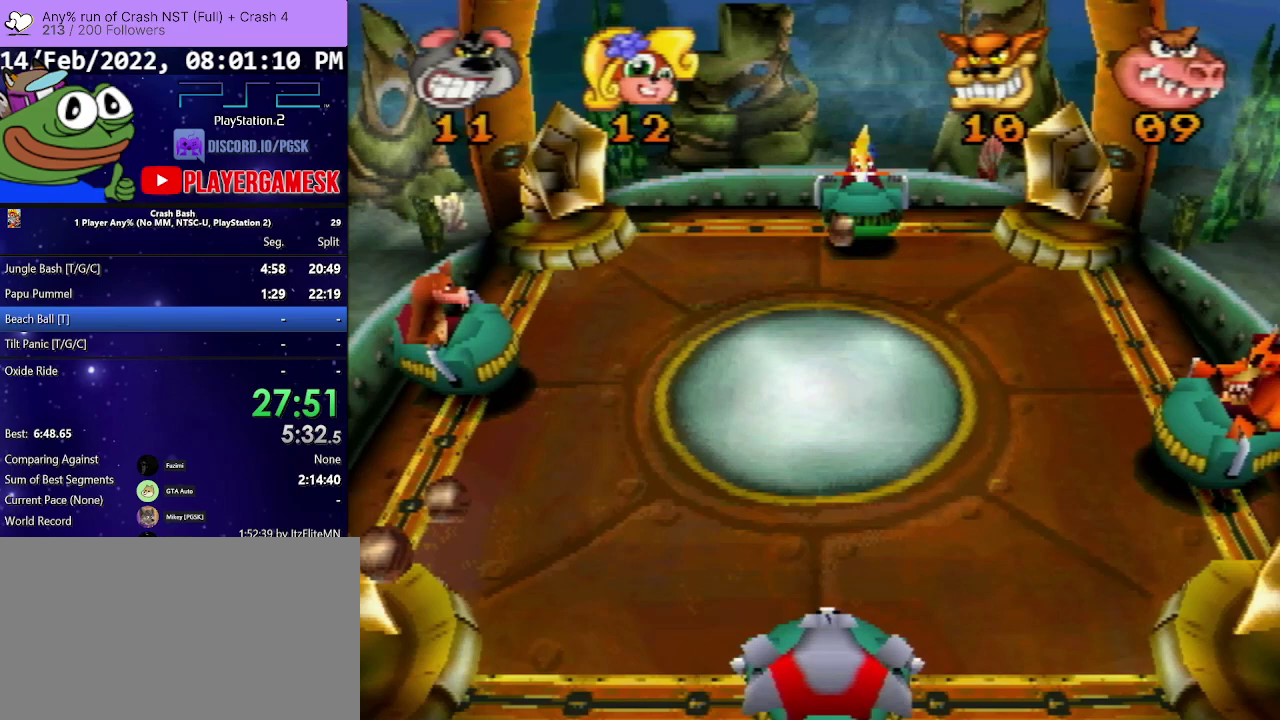
{"buttons": [], "events": [[133, "DPAD_LEFT", "down"], [267, "DPAD_LEFT", "up"]]}
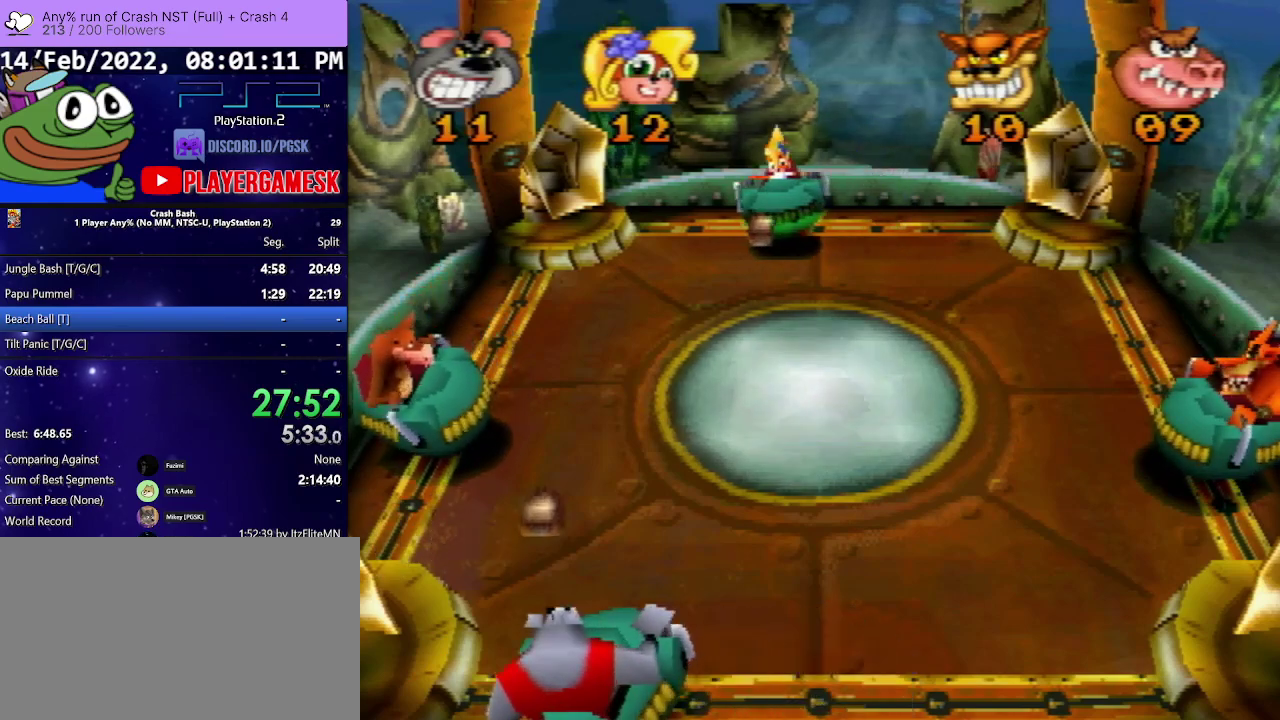
{"buttons": ["CROSS", "DPAD_LEFT"], "events": [[367, "DPAD_LEFT", "down"], [433, "CROSS", "down"]]}
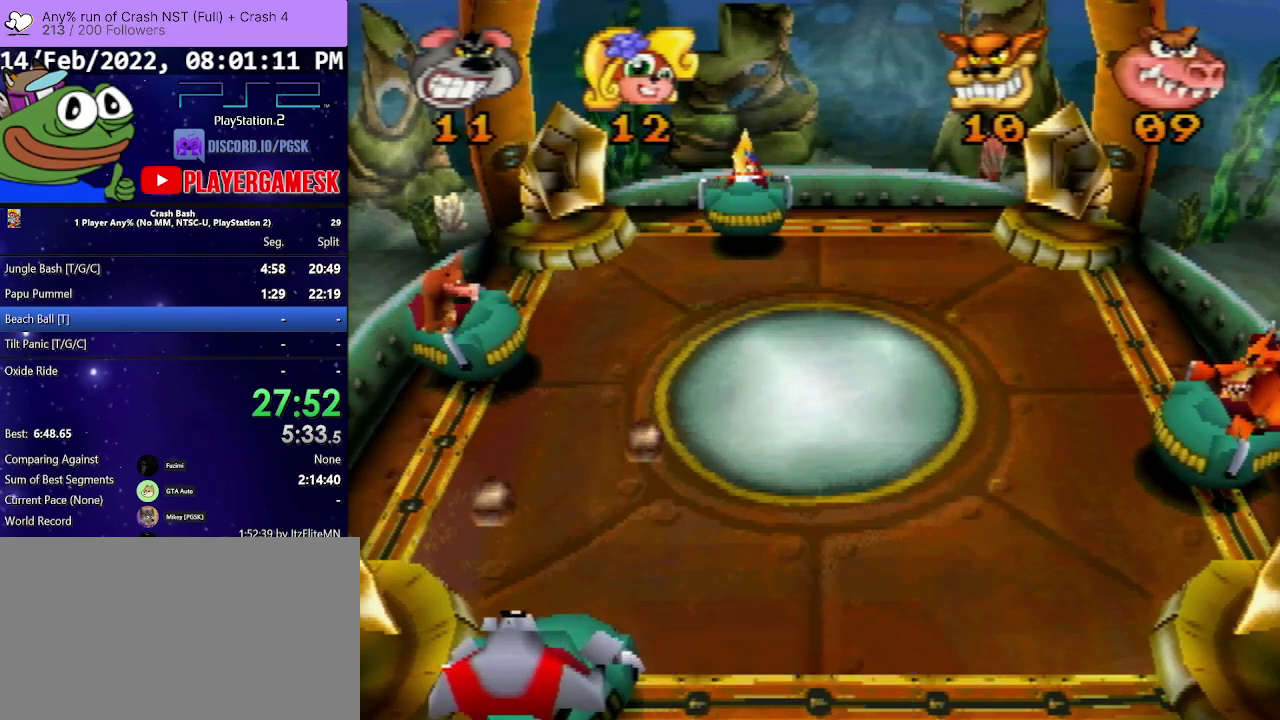
{"buttons": ["DPAD_RIGHT"], "events": [[100, "DPAD_LEFT", "up"], [167, "CROSS", "up"], [367, "DPAD_RIGHT", "down"]]}
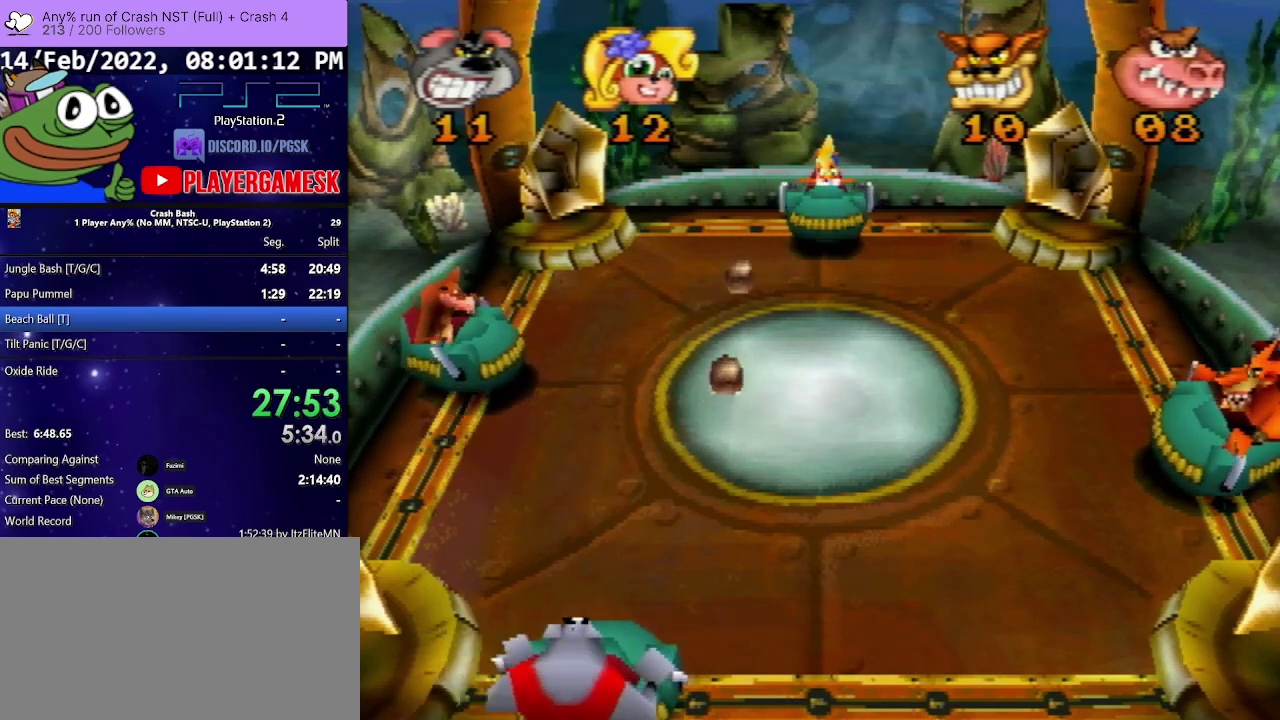
{"buttons": ["DPAD_LEFT"], "events": [[67, "DPAD_RIGHT", "up"], [467, "DPAD_LEFT", "down"]]}
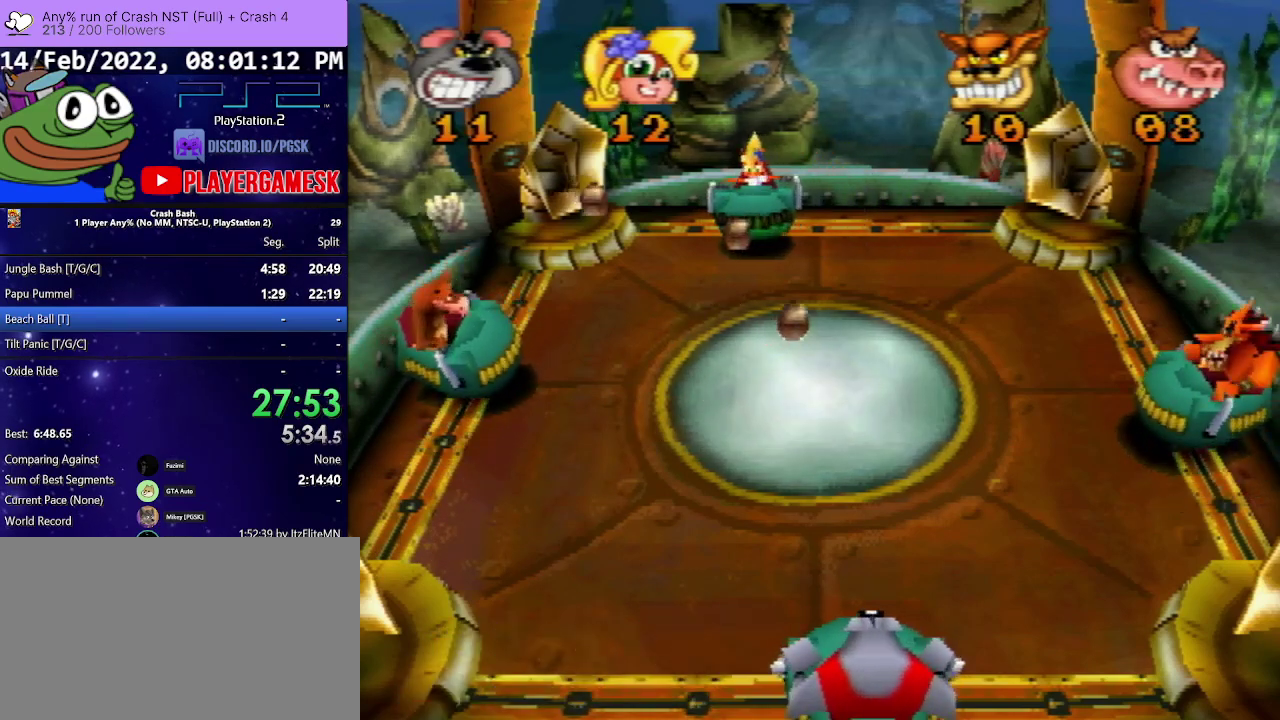
{"buttons": [], "events": [[100, "DPAD_LEFT", "up"]]}
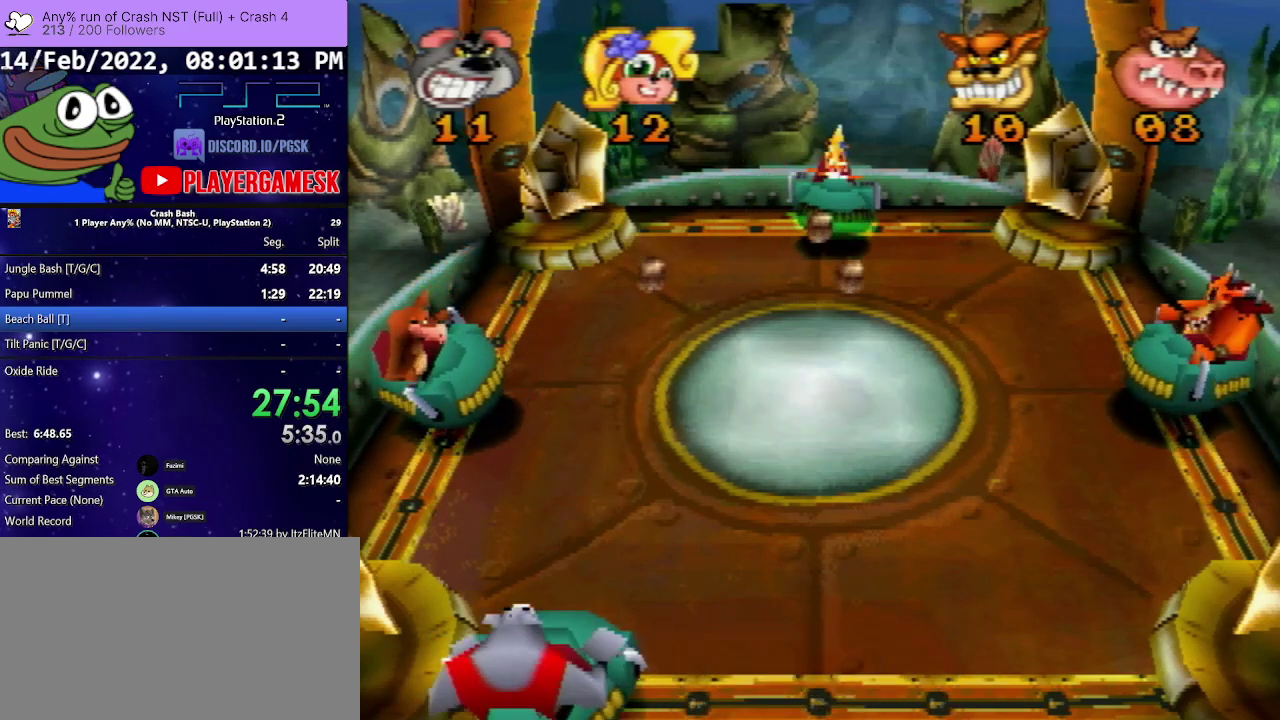
{"buttons": [], "events": [[333, "DPAD_RIGHT", "down"], [500, "DPAD_RIGHT", "up"]]}
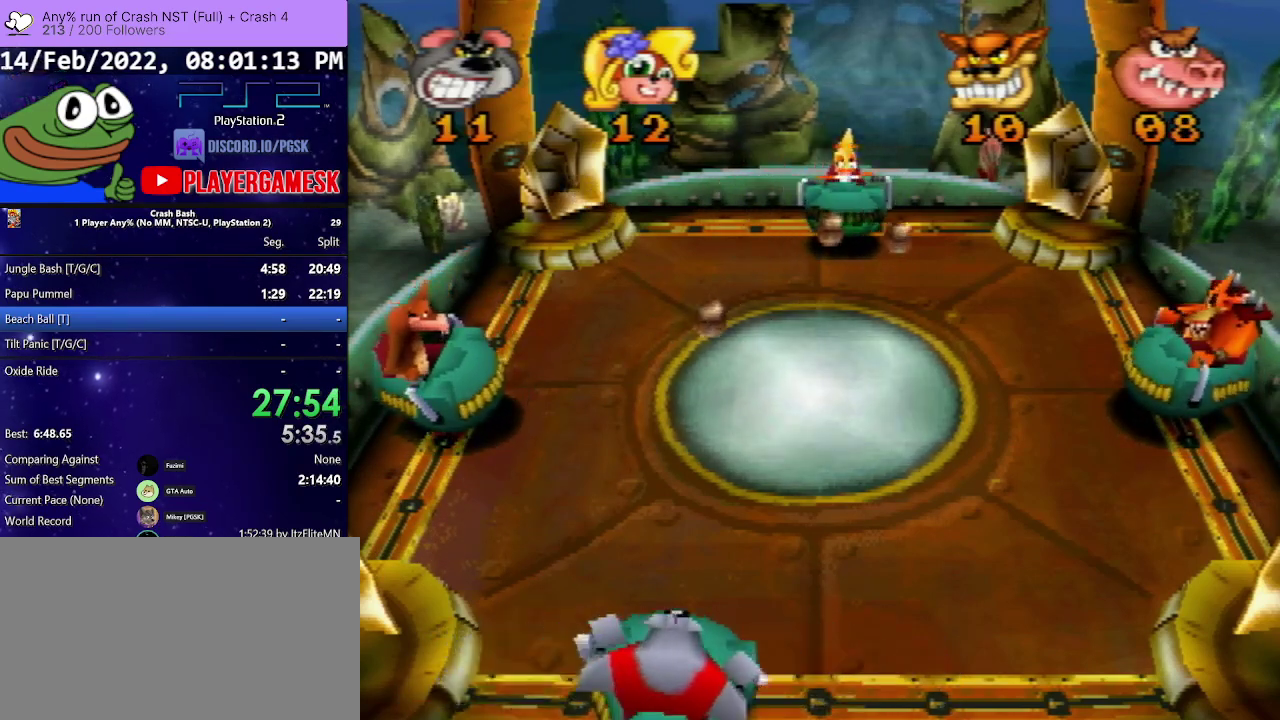
{"buttons": [], "events": []}
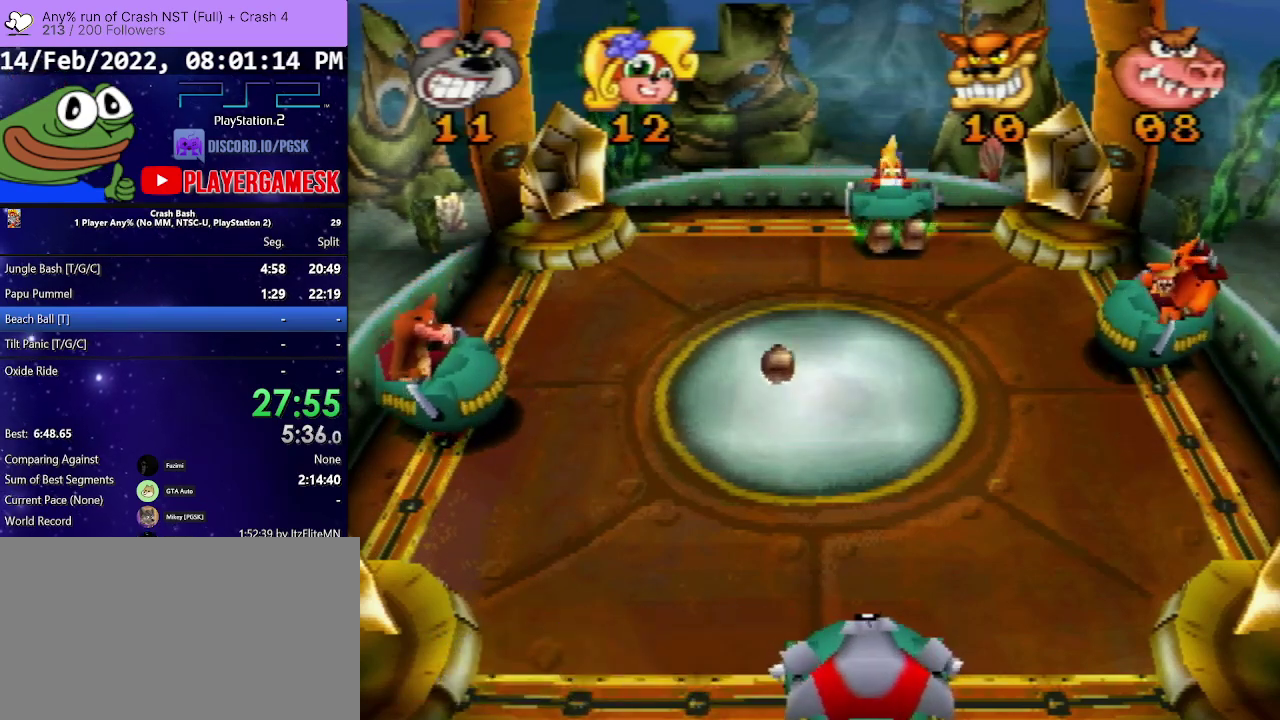
{"buttons": [], "events": []}
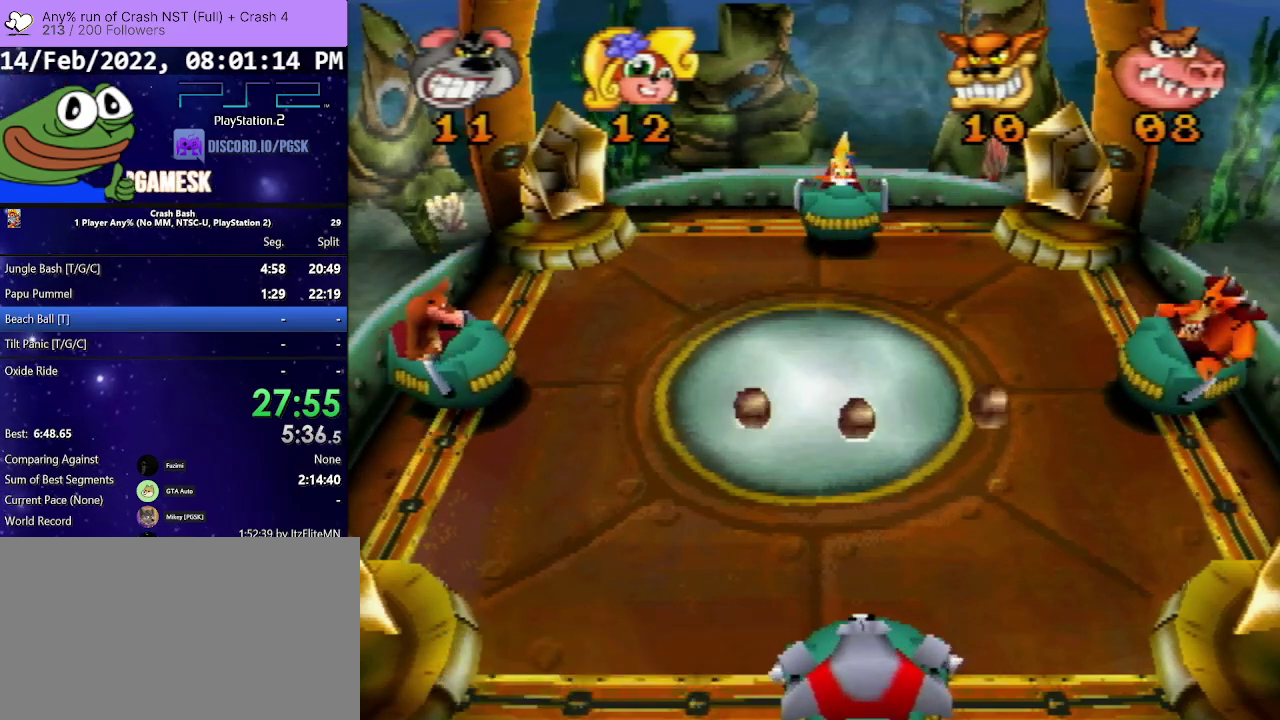
{"buttons": ["DPAD_RIGHT"], "events": [[67, "DPAD_LEFT", "down"], [67, "SQUARE", "down"], [167, "DPAD_LEFT", "up"], [200, "DPAD_RIGHT", "down"], [200, "SQUARE", "up"], [267, "SQUARE", "down"], [367, "SQUARE", "up"]]}
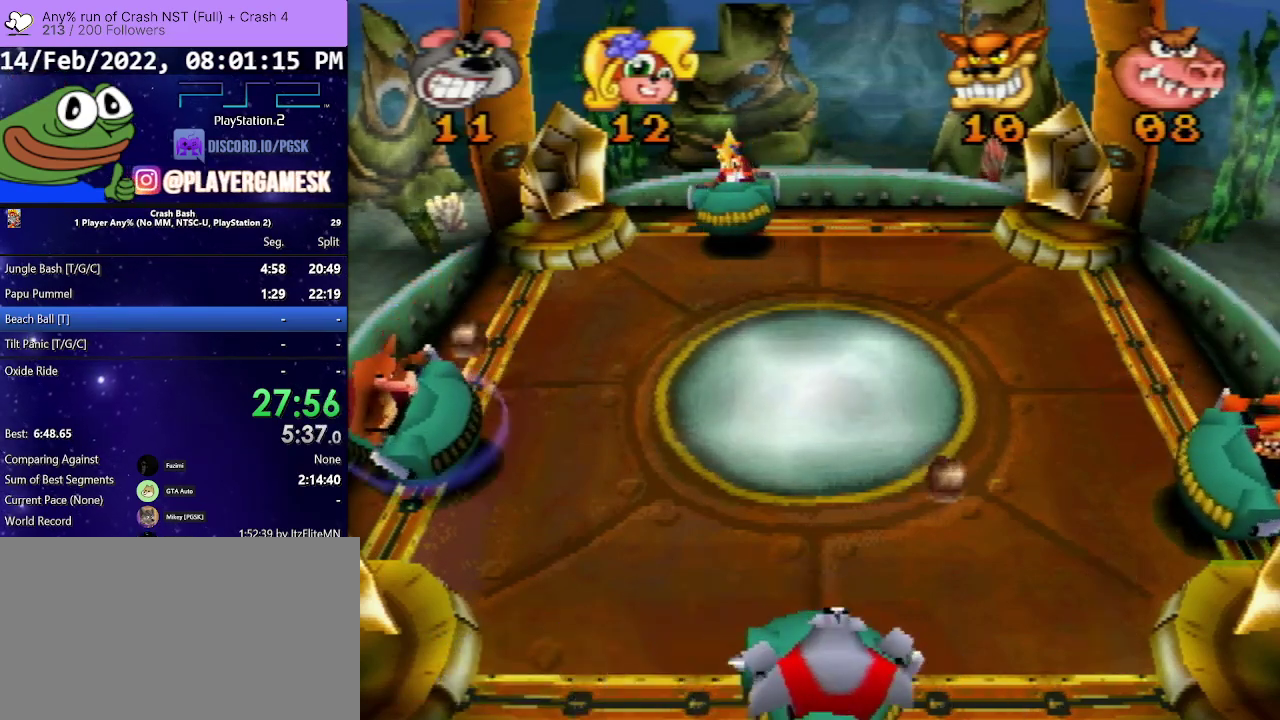
{"buttons": ["CROSS", "DPAD_RIGHT"], "events": [[167, "CROSS", "down"], [200, "DPAD_RIGHT", "up"], [500, "DPAD_RIGHT", "down"]]}
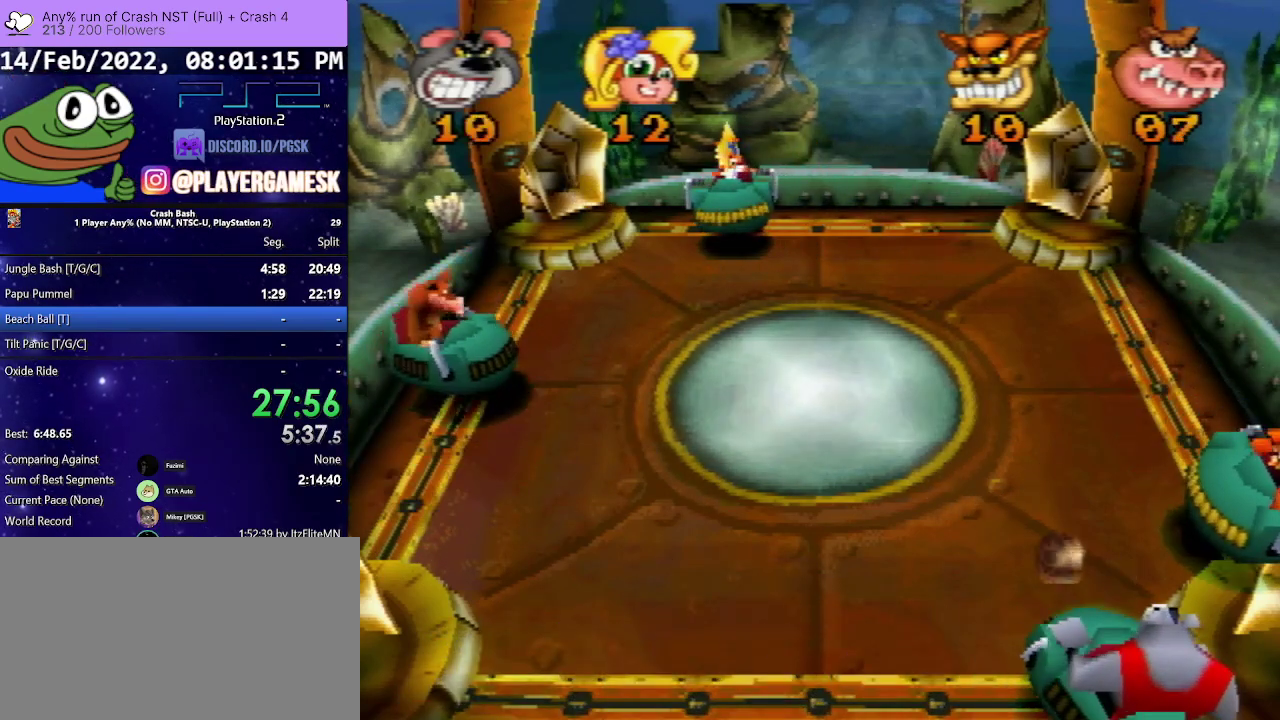
{"buttons": ["CROSS", "DPAD_LEFT"], "events": [[333, "DPAD_RIGHT", "up"], [467, "DPAD_LEFT", "down"]]}
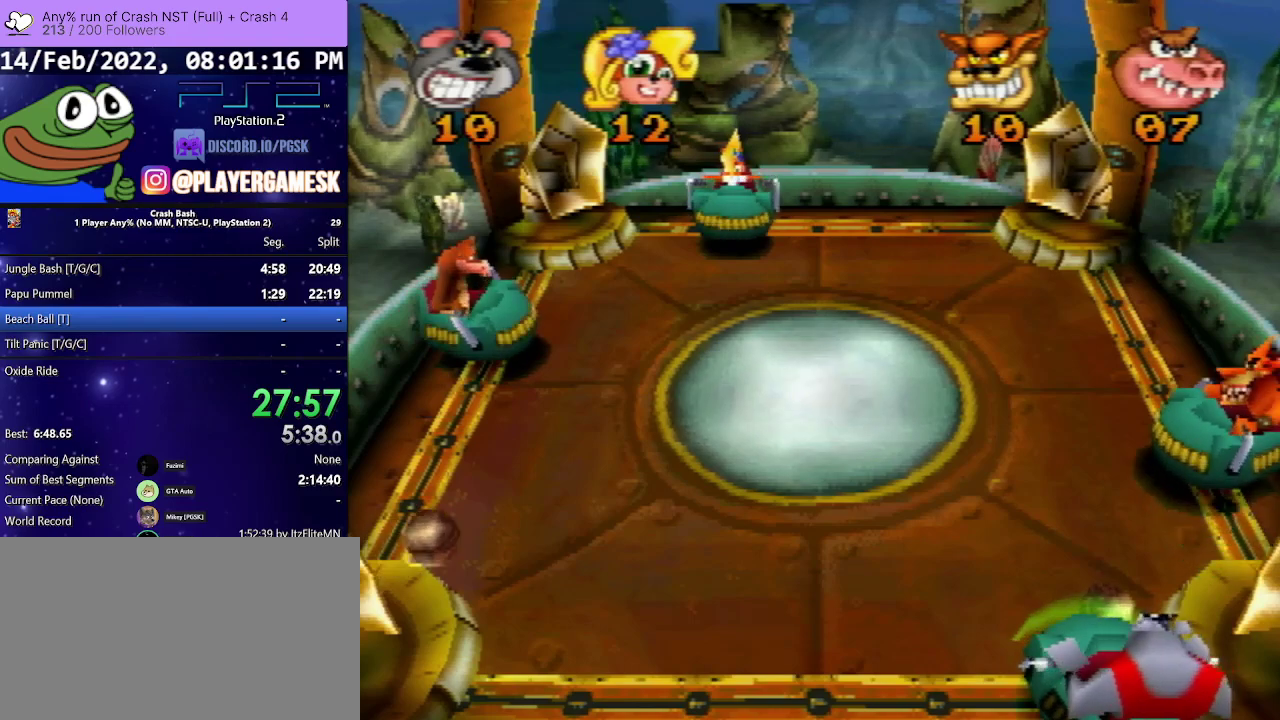
{"buttons": [], "events": [[100, "DPAD_LEFT", "up"], [300, "DPAD_RIGHT", "down"], [367, "CROSS", "up"], [467, "DPAD_RIGHT", "up"]]}
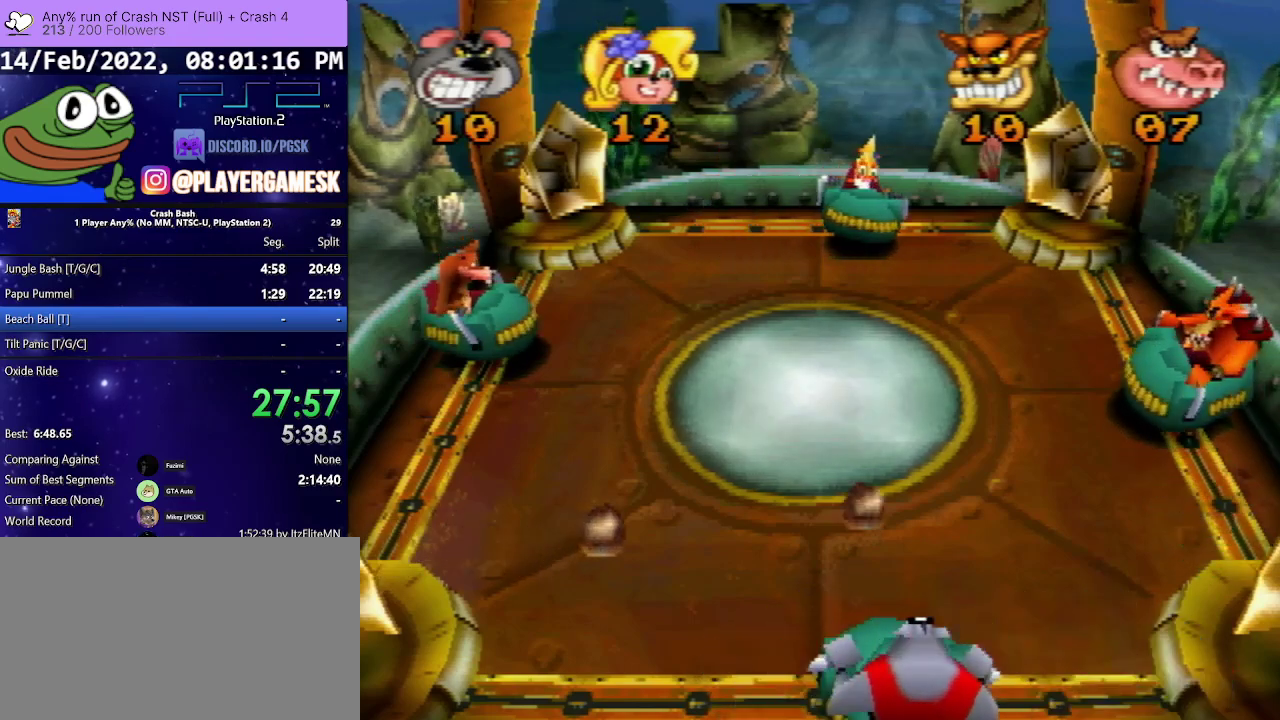
{"buttons": [], "events": []}
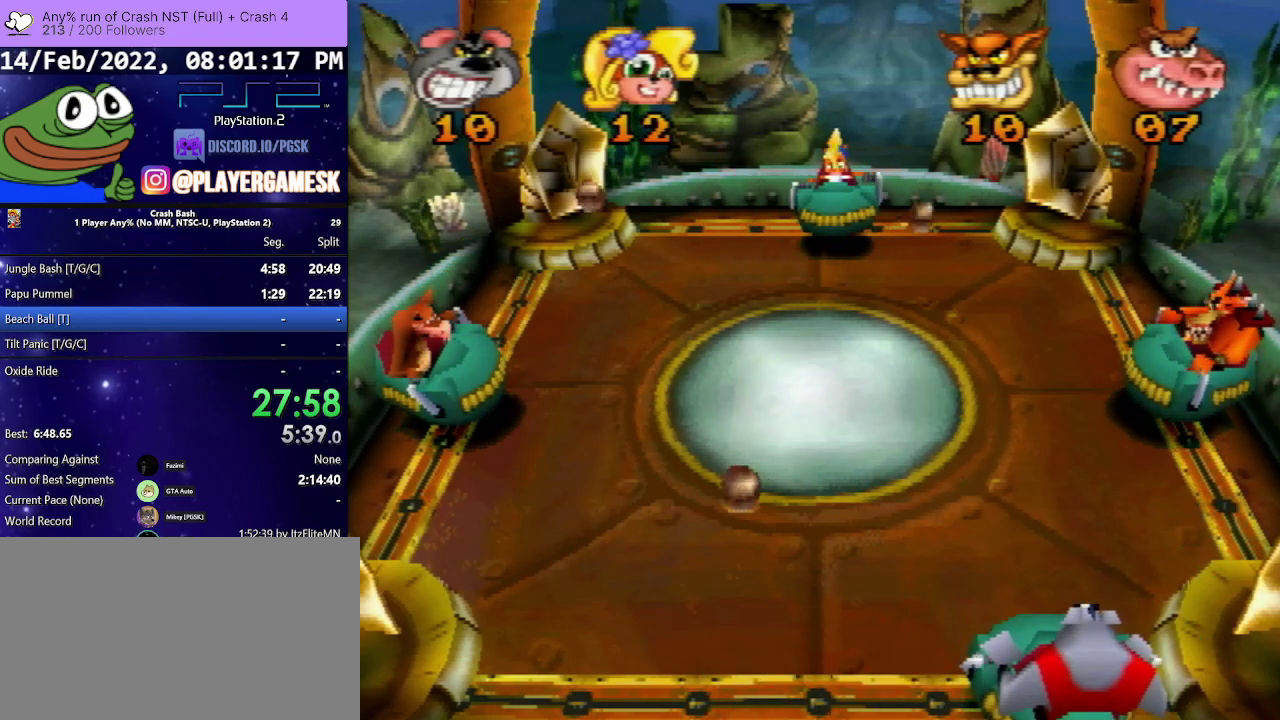
{"buttons": [], "events": []}
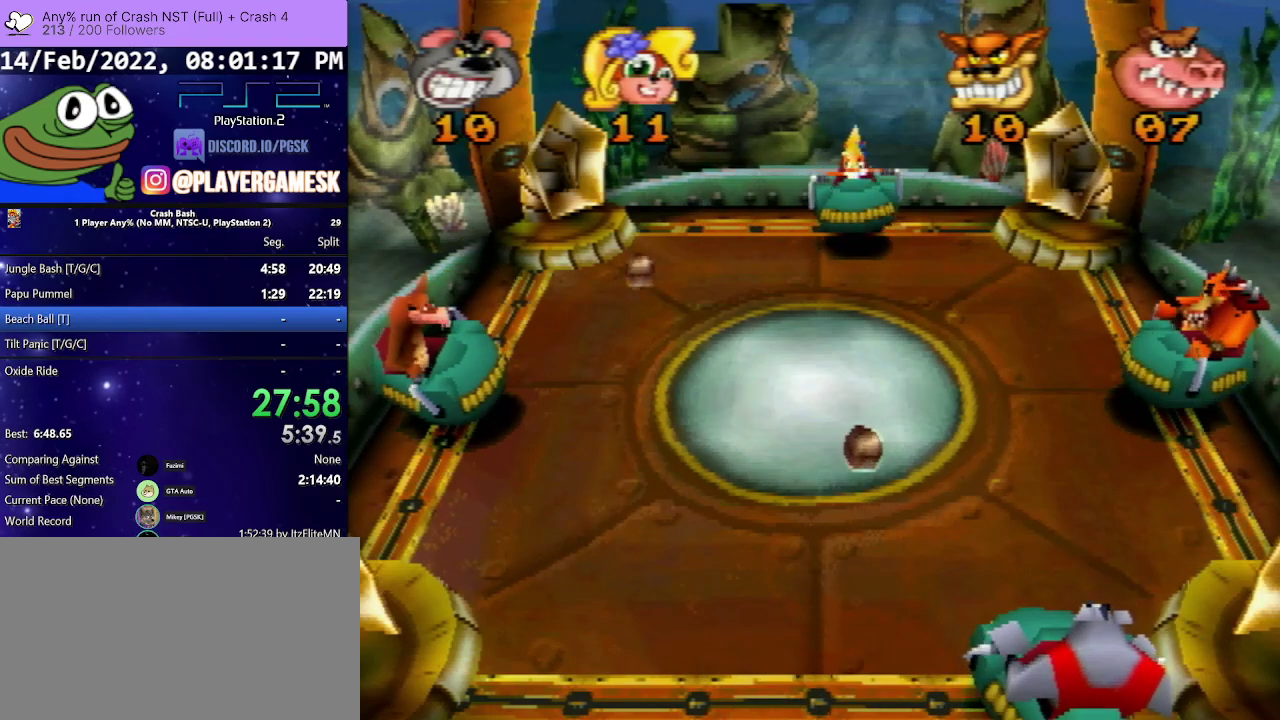
{"buttons": [], "events": []}
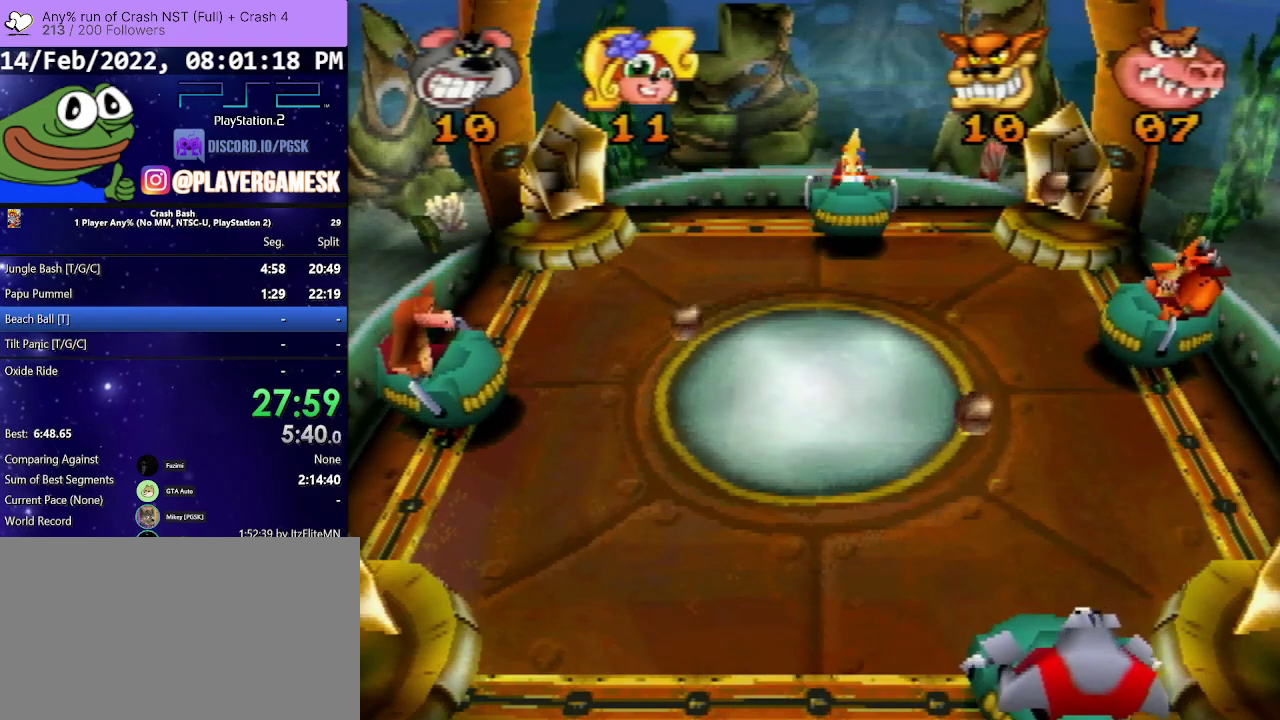
{"buttons": [], "events": [[233, "DPAD_LEFT", "down"], [333, "DPAD_LEFT", "up"]]}
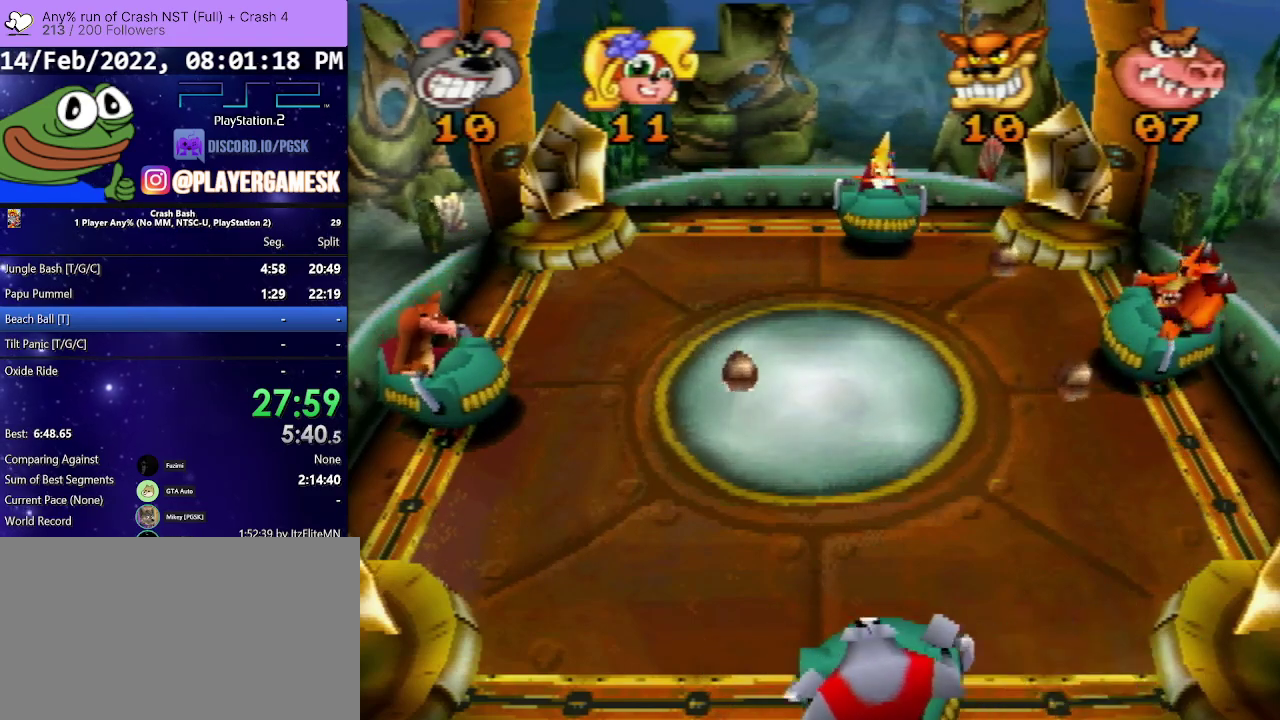
{"buttons": [], "events": [[300, "DPAD_RIGHT", "down"], [433, "DPAD_RIGHT", "up"]]}
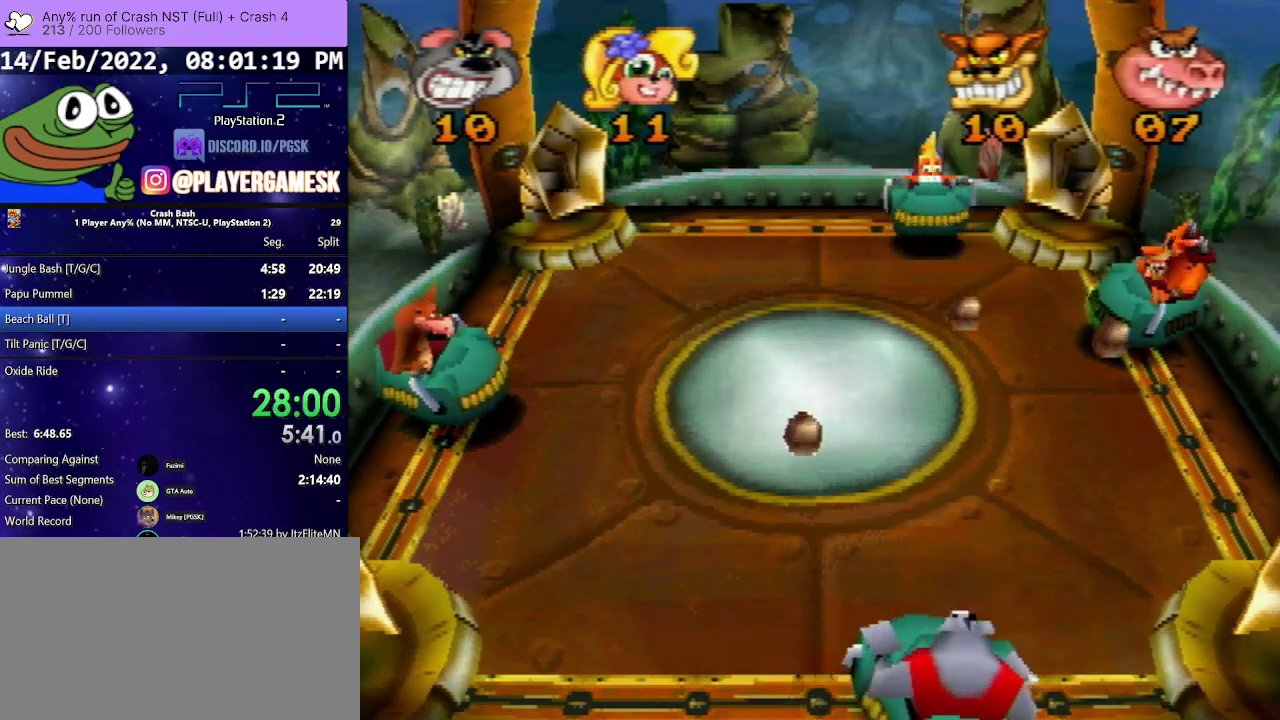
{"buttons": [], "events": []}
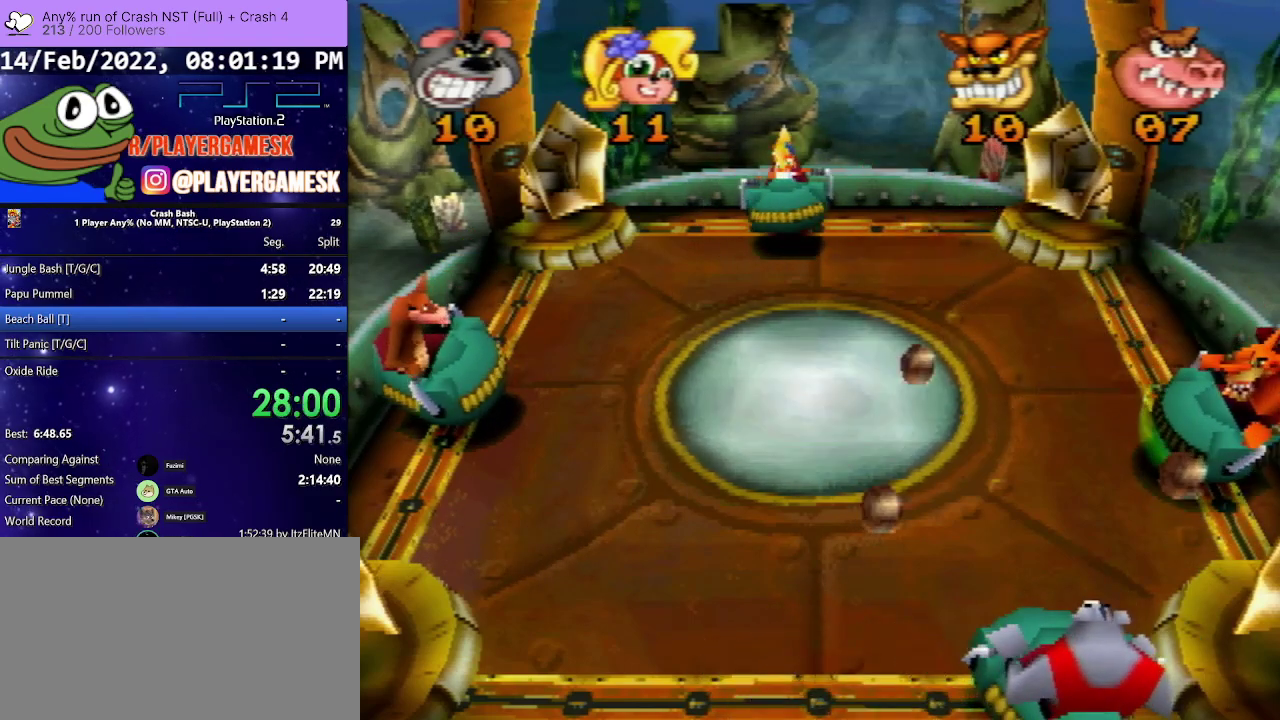
{"buttons": ["CROSS"], "events": [[267, "CROSS", "down"]]}